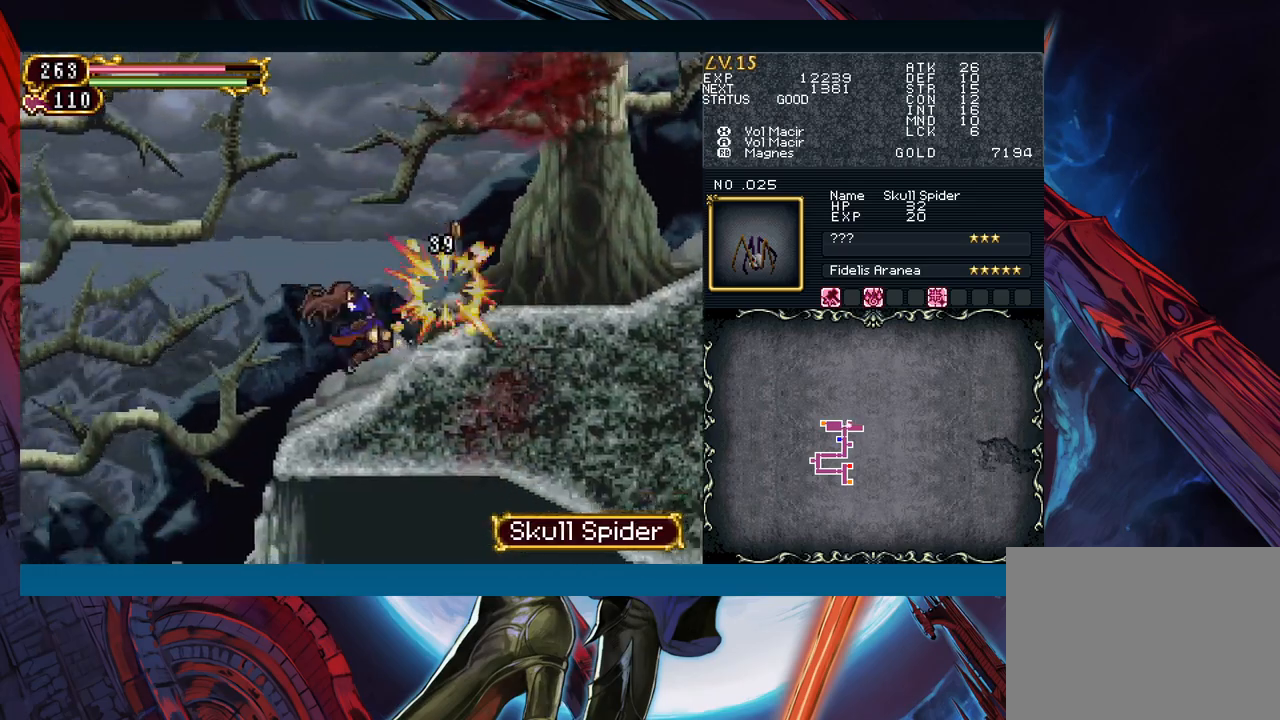
Gameplay with a controller (Xbox layout); each line is a JSON object with the inputs held at the frame after it. "events" lists button and stick changes between this image and that frame as [ms after this image, input, new state], when the widget could be followed in between. Not read: L2 L3 R2 R3 right_stick.
{"buttons": [], "left_stick": "right", "events": [[83, "Y", "up"], [217, "left_stick", "right"], [250, "B", "down"], [333, "B", "up"]]}
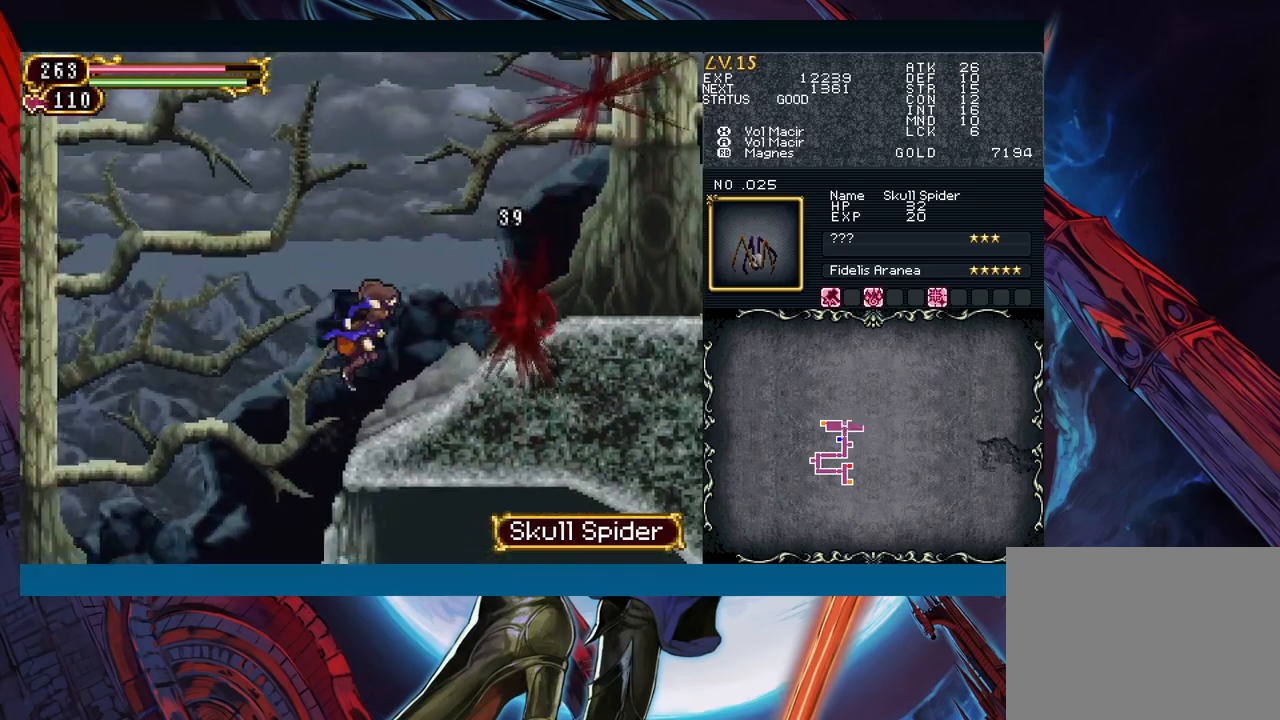
{"buttons": [], "left_stick": "down-right", "events": [[117, "left_stick", "left"], [150, "Y", "down"], [183, "Y", "up"], [200, "B", "down"], [200, "left_stick", "down-right"], [217, "B", "up"], [383, "left_stick", "left"], [400, "B", "down"], [450, "B", "up"], [467, "left_stick", "down-right"]]}
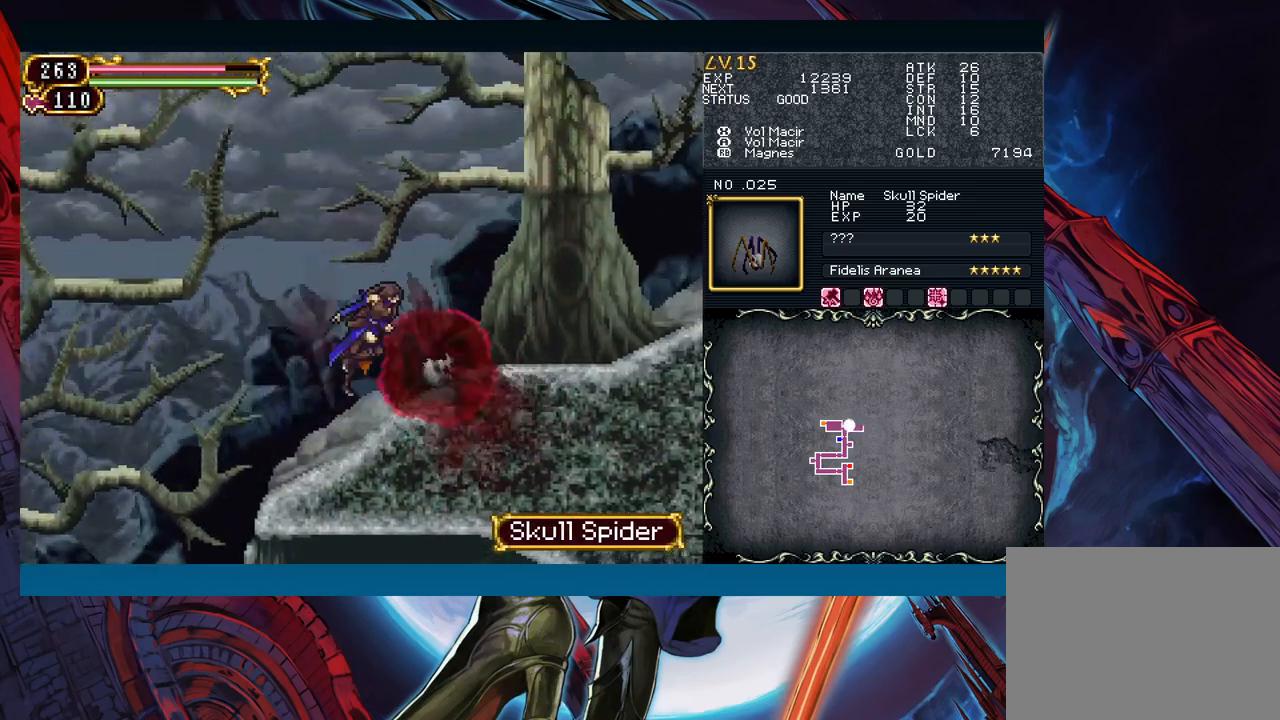
{"buttons": [], "left_stick": "right", "events": [[100, "Y", "down"], [100, "left_stick", "left"], [117, "Y", "up"], [133, "B", "down"], [167, "B", "up"], [200, "left_stick", "down-right"], [350, "Y", "down"], [350, "left_stick", "left"], [400, "B", "down"], [400, "Y", "up"], [433, "B", "up"], [433, "left_stick", "right"]]}
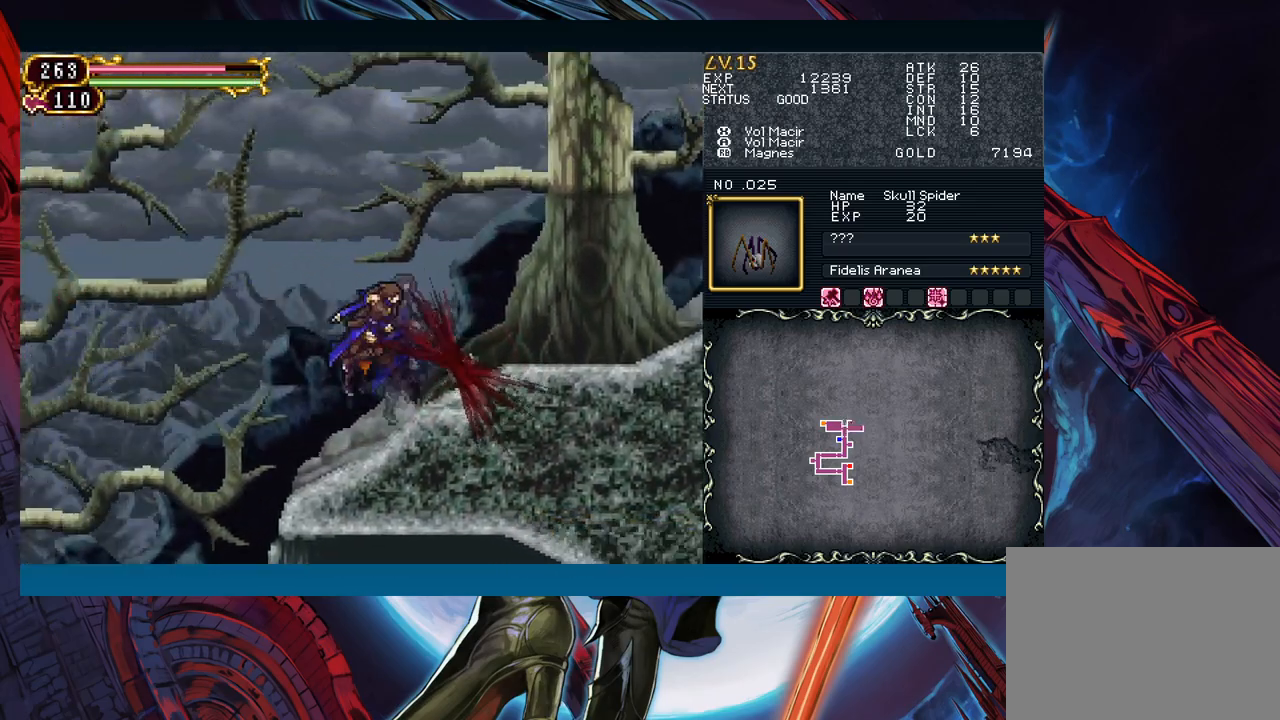
{"buttons": ["B"], "left_stick": "right", "events": [[267, "B", "down"]]}
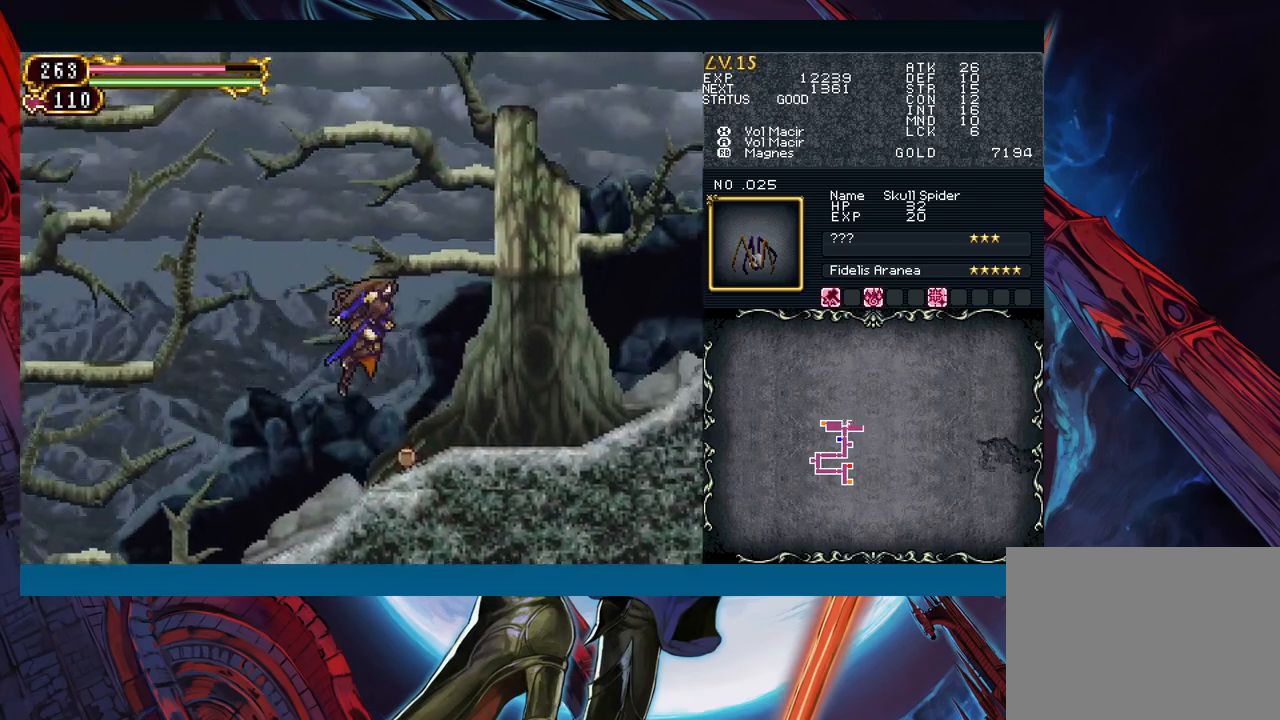
{"buttons": ["B"], "left_stick": "left", "events": [[67, "B", "up"], [417, "left_stick", "left"], [450, "B", "down"]]}
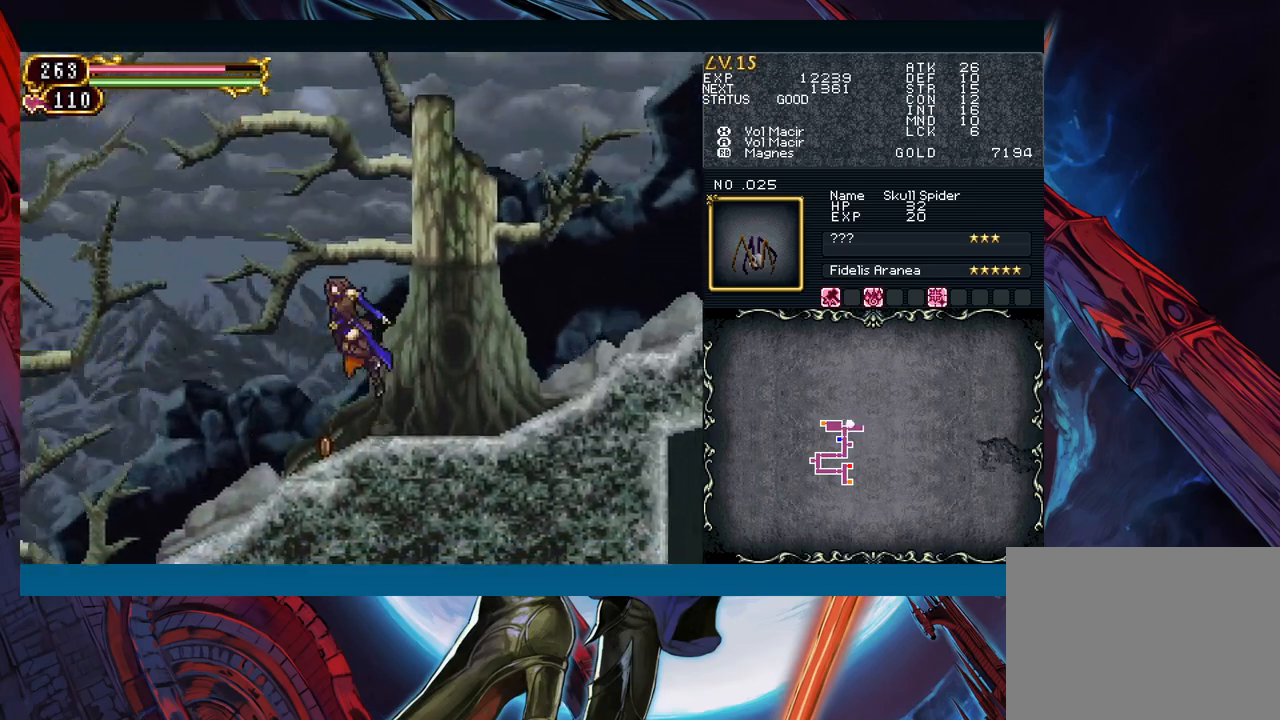
{"buttons": [], "left_stick": "center", "events": [[50, "left_stick", "center"], [117, "B", "up"], [183, "B", "down"], [267, "left_stick", "right"], [383, "B", "up"], [383, "left_stick", "center"]]}
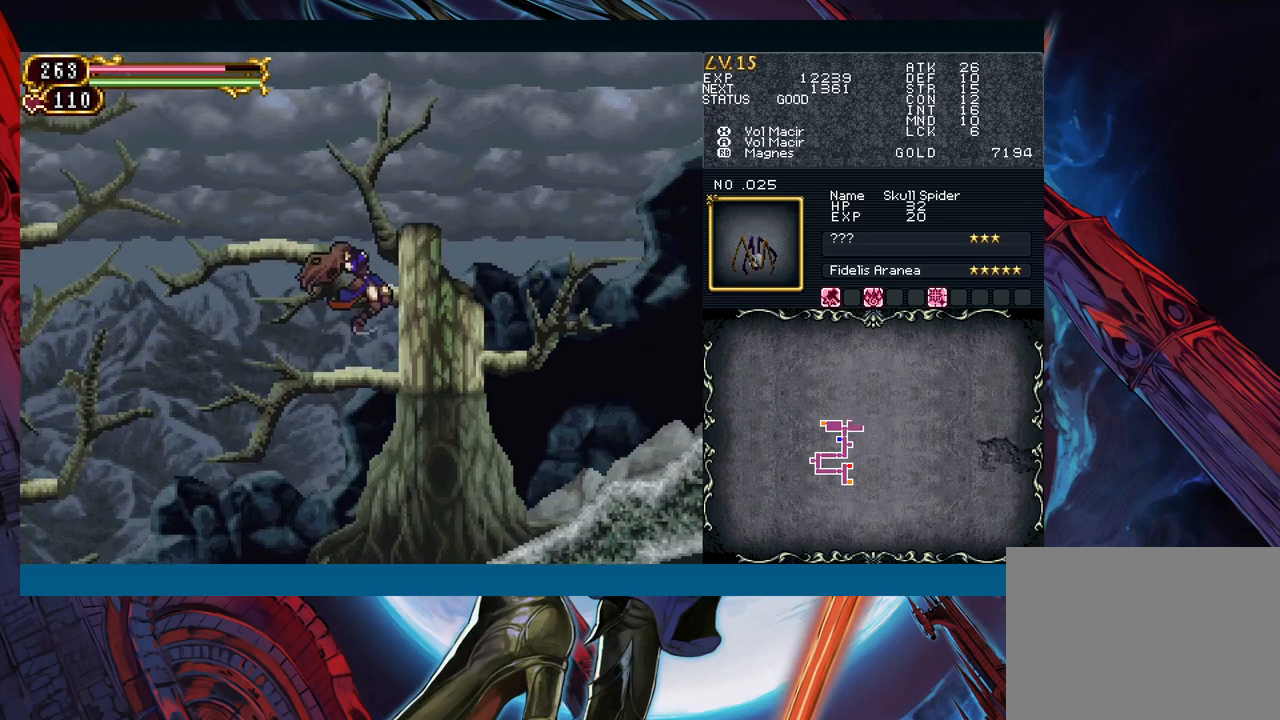
{"buttons": ["B"], "left_stick": "right", "events": [[117, "B", "down"], [133, "left_stick", "right"], [300, "B", "up"], [317, "left_stick", "left"], [433, "left_stick", "right"], [500, "B", "down"]]}
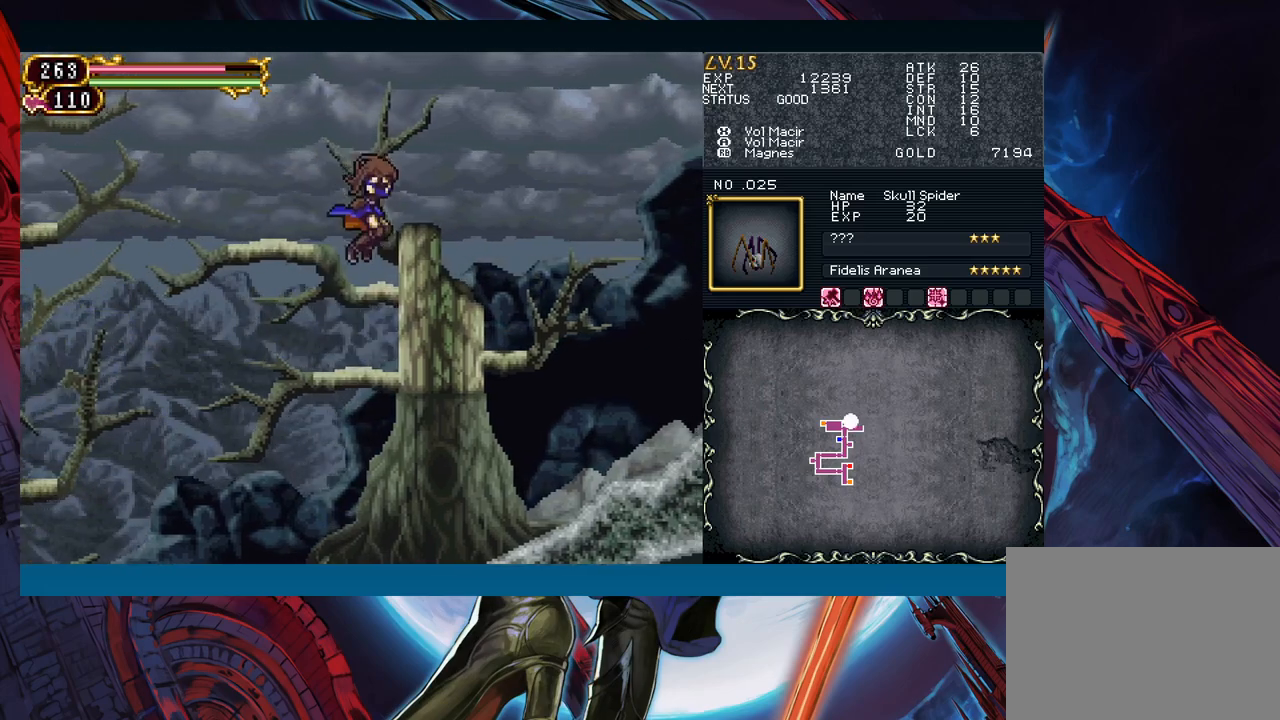
{"buttons": [], "left_stick": "right", "events": [[117, "B", "up"]]}
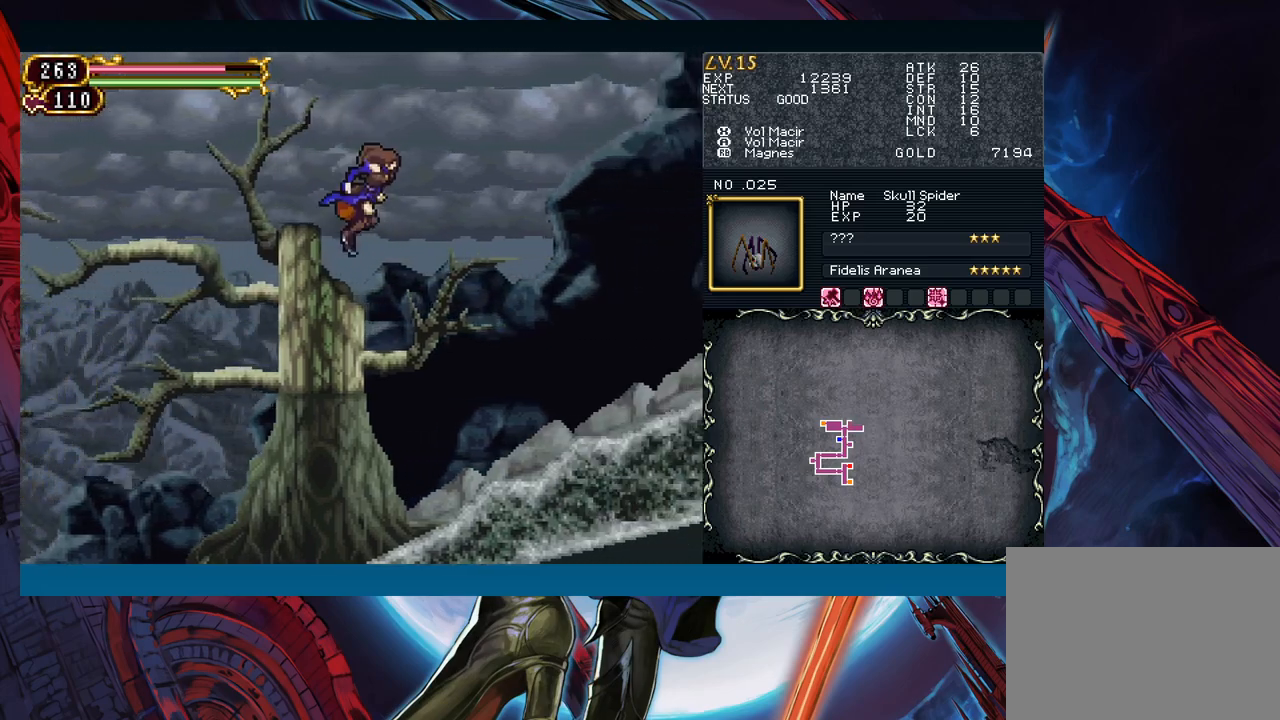
{"buttons": [], "left_stick": "right", "events": [[183, "left_stick", "left"], [217, "Y", "down"], [267, "left_stick", "right"], [300, "B", "down"], [300, "Y", "up"], [383, "B", "up"]]}
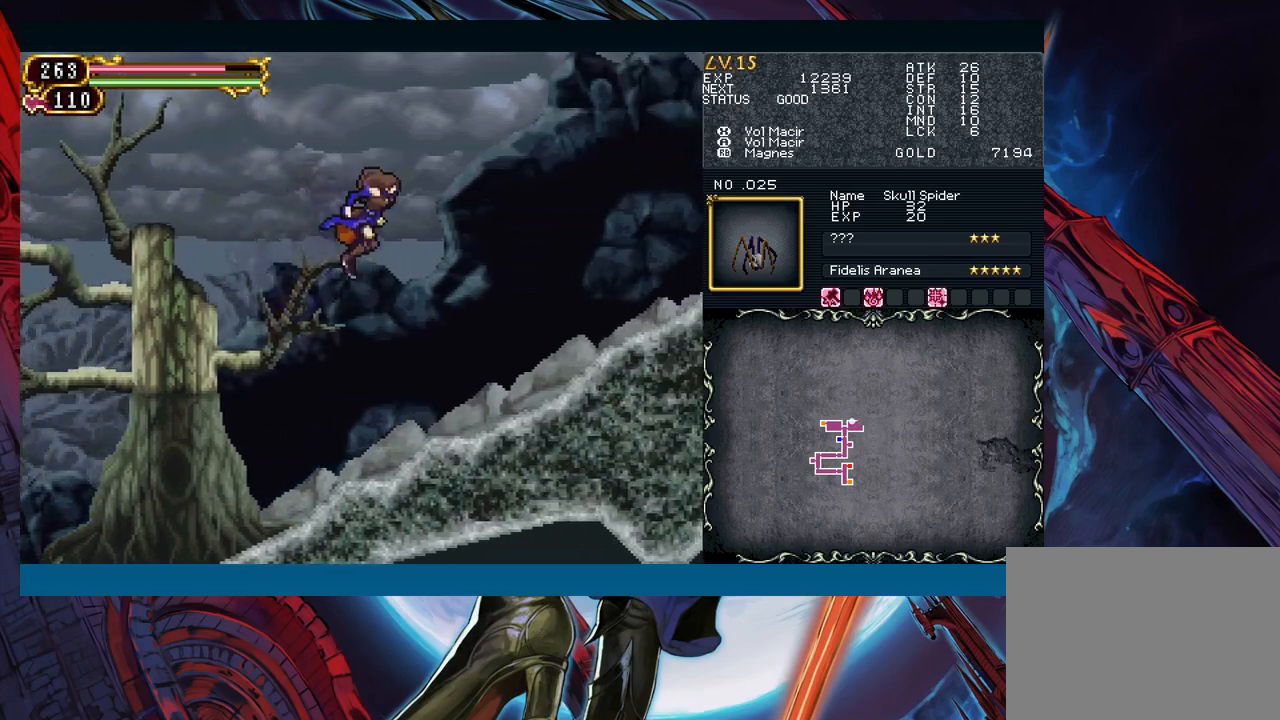
{"buttons": ["B"], "left_stick": "down-right", "events": [[117, "left_stick", "down-right"], [150, "B", "down"], [200, "B", "up"], [250, "B", "down"], [317, "B", "up"], [383, "left_stick", "left"], [417, "Y", "down"], [483, "B", "down"], [483, "Y", "up"], [500, "left_stick", "down-right"]]}
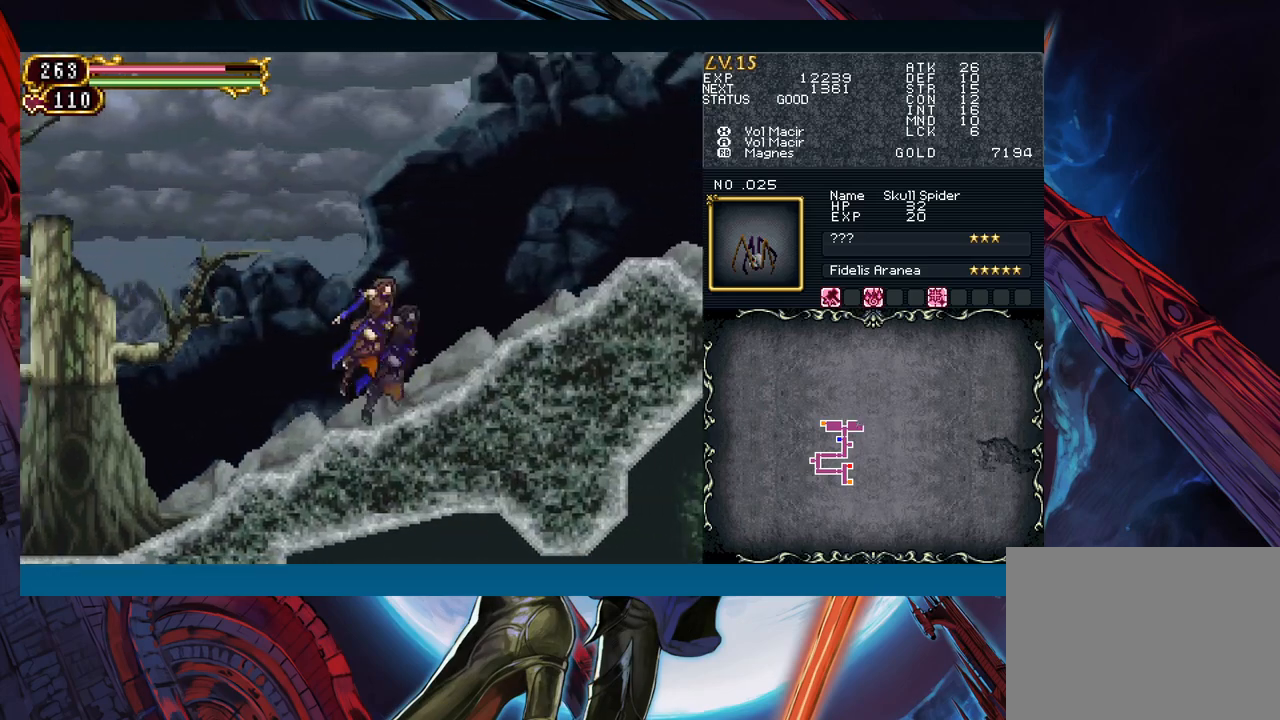
{"buttons": ["B"], "left_stick": "left", "events": [[50, "B", "up"], [117, "B", "down"], [183, "B", "up"], [200, "B", "down"], [267, "B", "up"], [450, "Y", "down"], [467, "left_stick", "left"], [483, "B", "down"], [500, "Y", "up"]]}
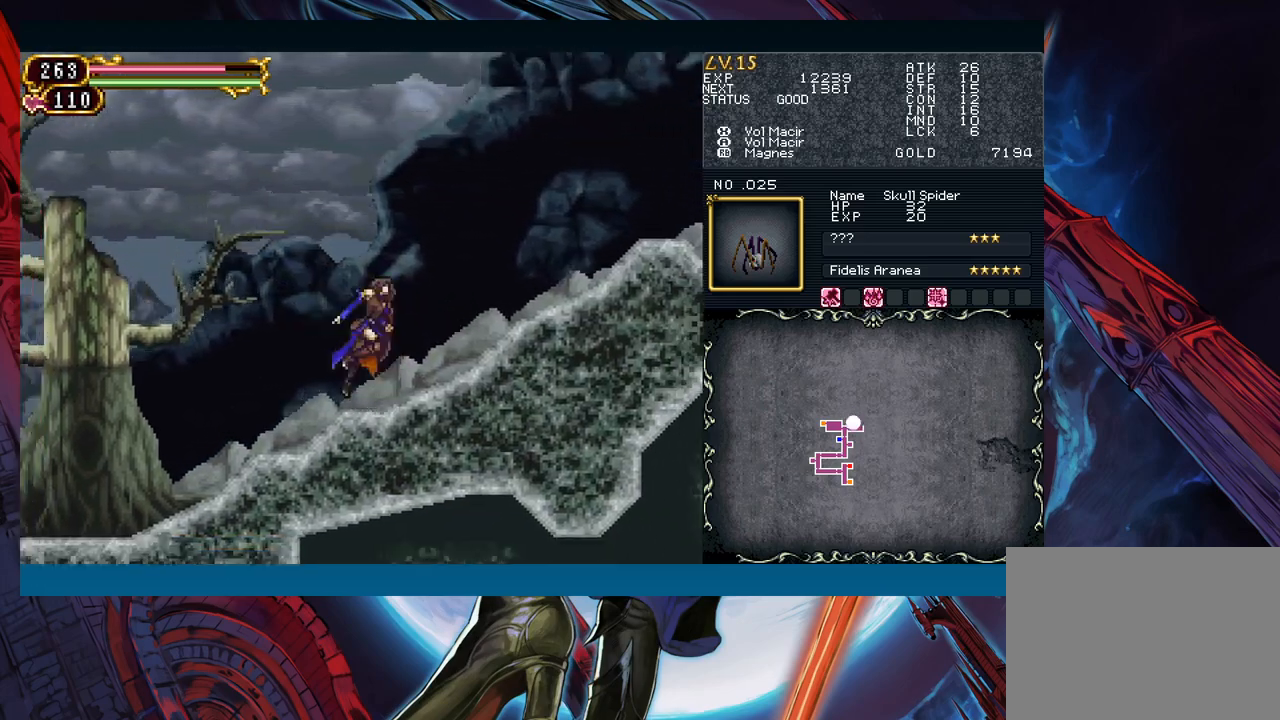
{"buttons": [], "left_stick": "left", "events": [[67, "B", "up"], [67, "left_stick", "down-right"], [150, "B", "down"], [217, "B", "up"], [467, "left_stick", "left"]]}
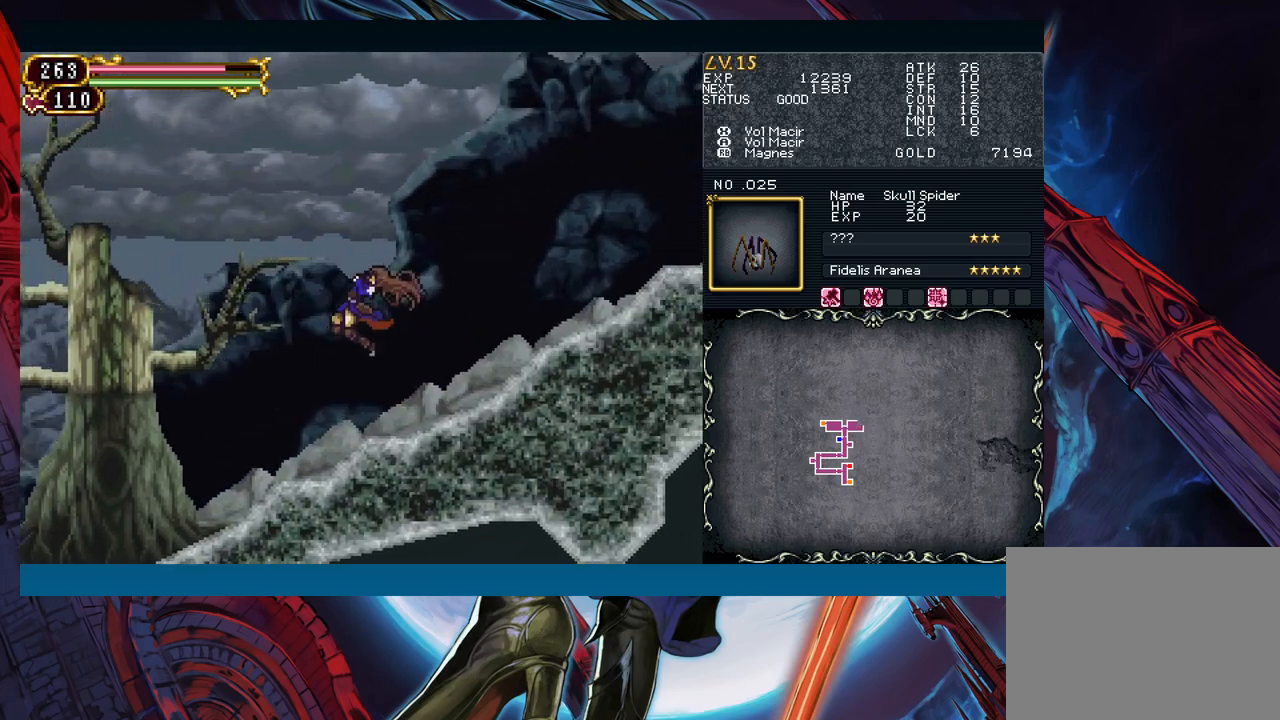
{"buttons": [], "left_stick": "down-right", "events": [[50, "Y", "down"], [117, "Y", "up"], [117, "left_stick", "right"], [383, "Y", "down"], [383, "left_stick", "left"], [433, "B", "down"], [433, "Y", "up"], [467, "left_stick", "down-right"], [500, "B", "up"]]}
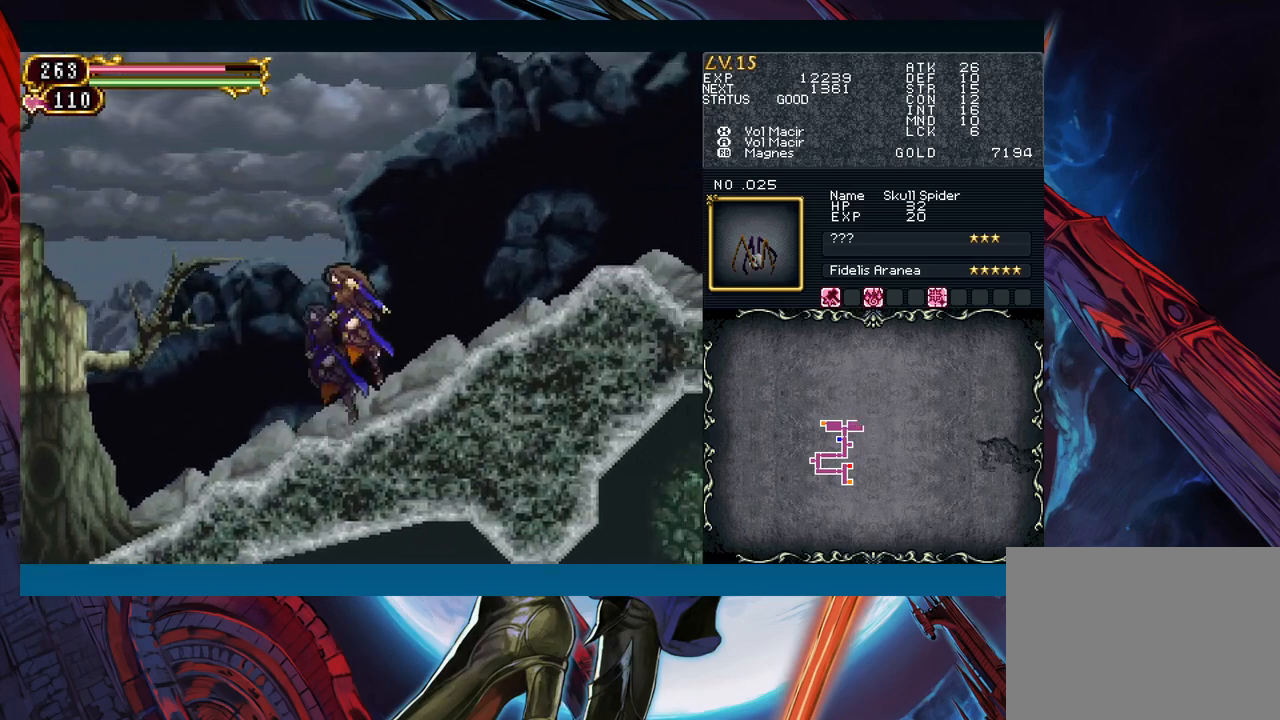
{"buttons": [], "left_stick": "right", "events": [[83, "B", "down"], [233, "B", "up"], [367, "Y", "down"], [417, "Y", "up"], [417, "left_stick", "right"]]}
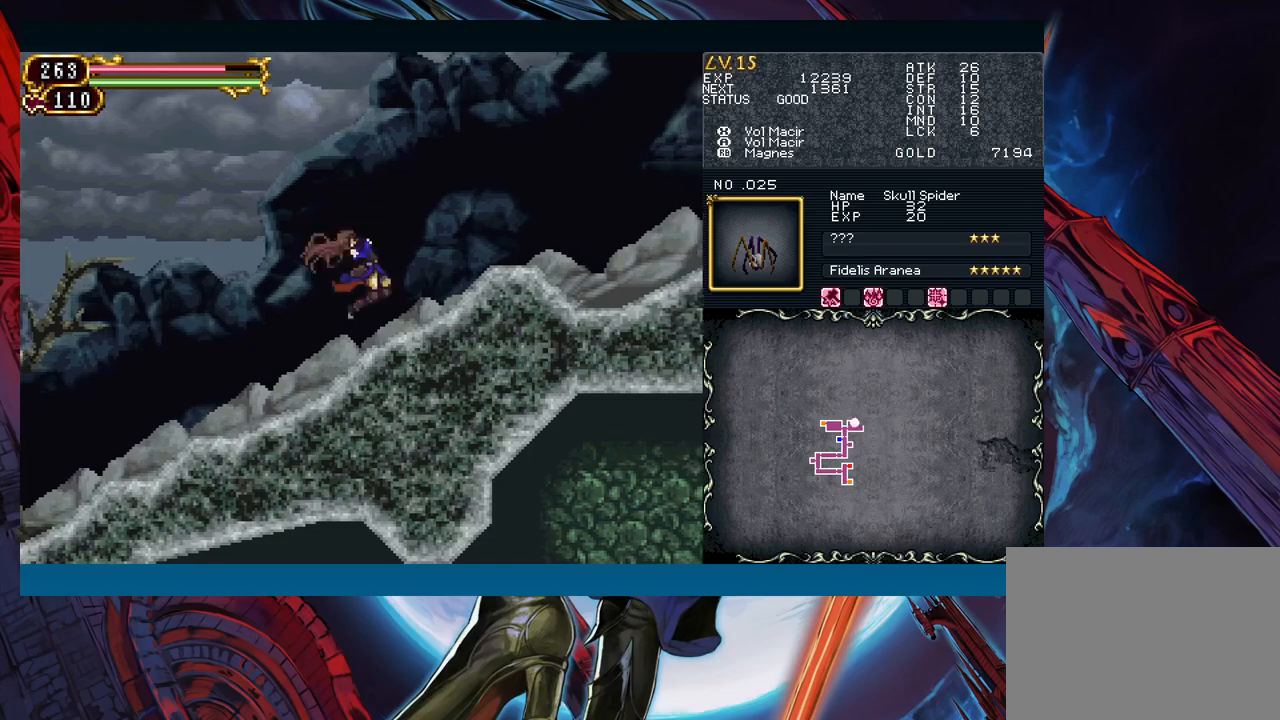
{"buttons": [], "left_stick": "left", "events": [[117, "Y", "down"], [117, "left_stick", "left"], [167, "B", "down"], [167, "Y", "up"], [217, "B", "up"], [217, "left_stick", "down-right"], [467, "left_stick", "left"]]}
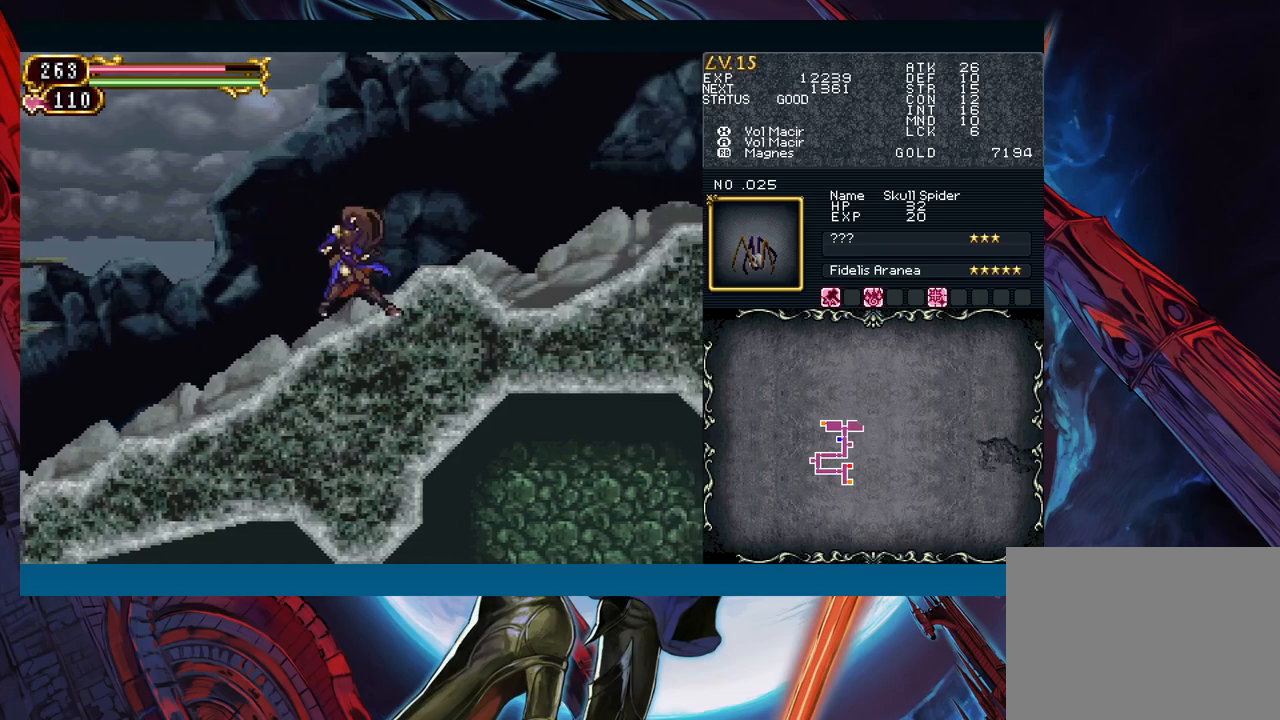
{"buttons": ["Y", "R1"], "left_stick": "center", "events": [[17, "R1", "down"], [17, "Y", "down"], [100, "R1", "up"], [100, "Y", "up"], [100, "left_stick", "center"], [133, "R1", "down"], [167, "Y", "down"], [250, "R1", "up"], [250, "Y", "up"], [283, "R1", "down"], [333, "Y", "down"], [367, "R1", "up"], [383, "Y", "up"], [433, "R1", "down"], [467, "Y", "down"]]}
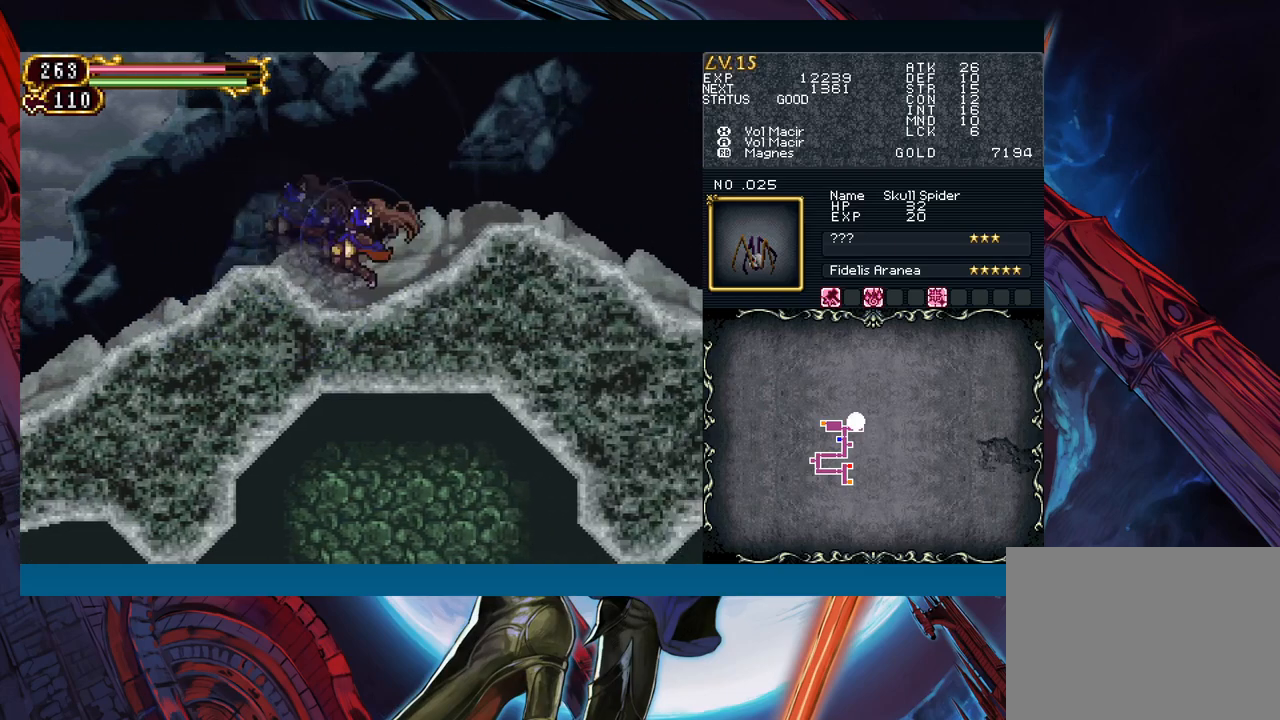
{"buttons": [], "left_stick": "center", "events": [[33, "R1", "up"], [33, "Y", "up"], [117, "R1", "down"], [117, "Y", "down"], [200, "R1", "up"], [200, "Y", "up"], [250, "R1", "down"], [283, "Y", "down"], [333, "R1", "up"], [367, "Y", "up"], [417, "R1", "down"], [417, "Y", "down"], [500, "R1", "up"], [500, "Y", "up"]]}
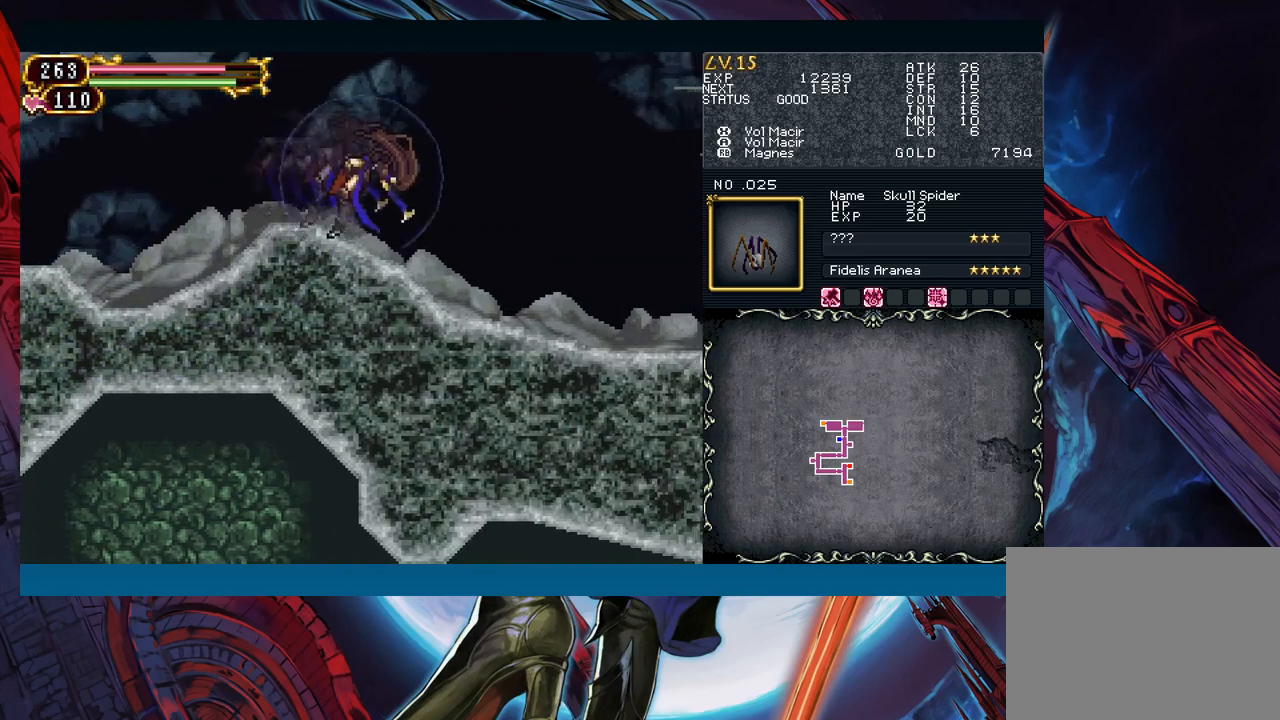
{"buttons": [], "left_stick": "center", "events": [[83, "R1", "down"], [83, "Y", "down"], [117, "R1", "up"], [150, "Y", "up"], [217, "R1", "down"], [250, "Y", "down"], [317, "R1", "up"], [317, "Y", "up"], [400, "R1", "down"], [400, "Y", "down"], [467, "R1", "up"], [467, "Y", "up"]]}
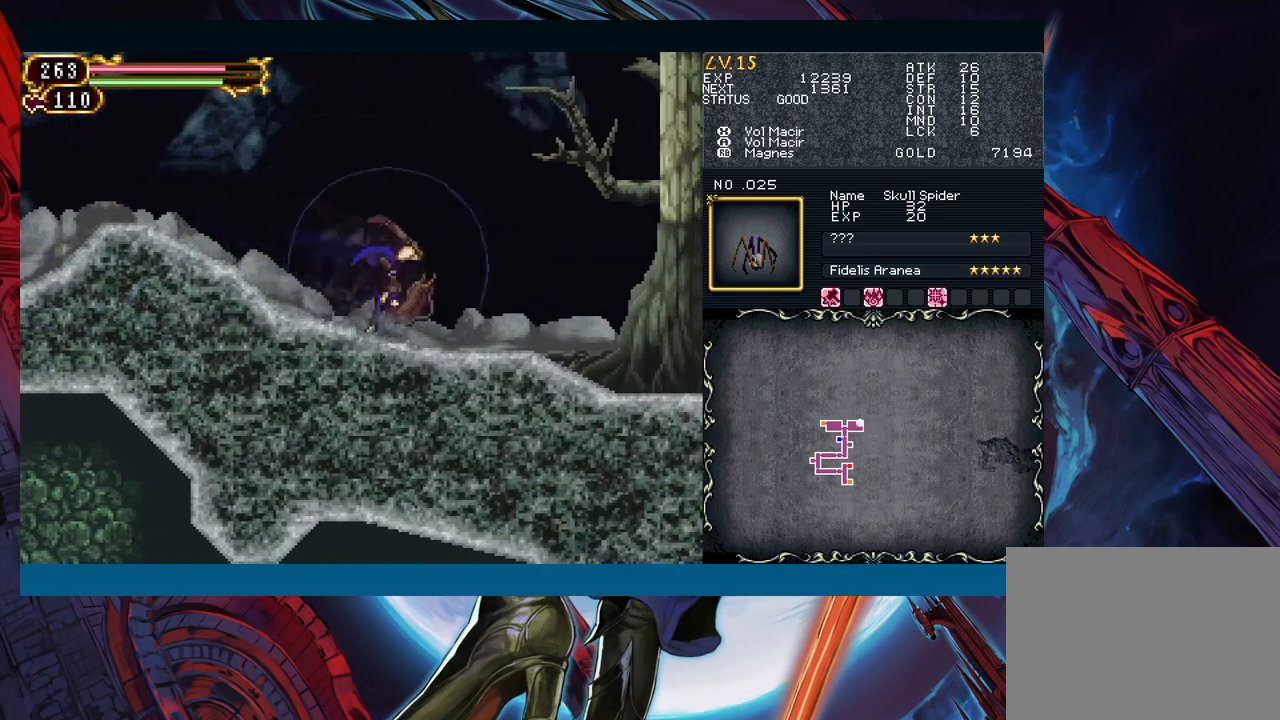
{"buttons": [], "left_stick": "center", "events": [[50, "R1", "down"], [50, "Y", "down"], [133, "R1", "up"], [133, "Y", "up"], [217, "R1", "down"], [217, "Y", "down"], [267, "R1", "up"], [300, "Y", "up"], [367, "R1", "down"], [367, "Y", "down"], [450, "R1", "up"], [483, "Y", "up"]]}
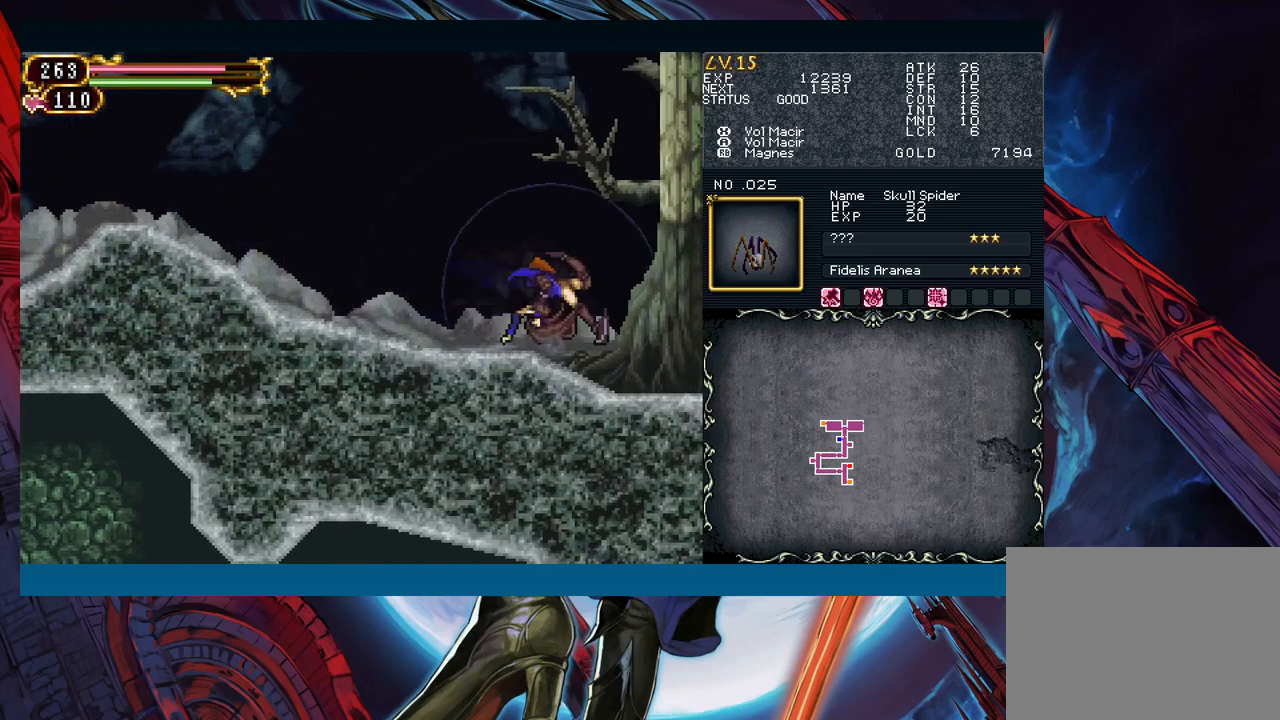
{"buttons": ["Y", "R1"], "left_stick": "center", "events": [[50, "R1", "down"], [50, "Y", "down"], [83, "R1", "up"], [117, "Y", "up"], [200, "R1", "down"], [200, "Y", "down"], [250, "R1", "up"], [250, "Y", "up"], [350, "Y", "down"], [367, "R1", "down"], [400, "R1", "up"], [400, "Y", "up"], [500, "R1", "down"], [500, "Y", "down"]]}
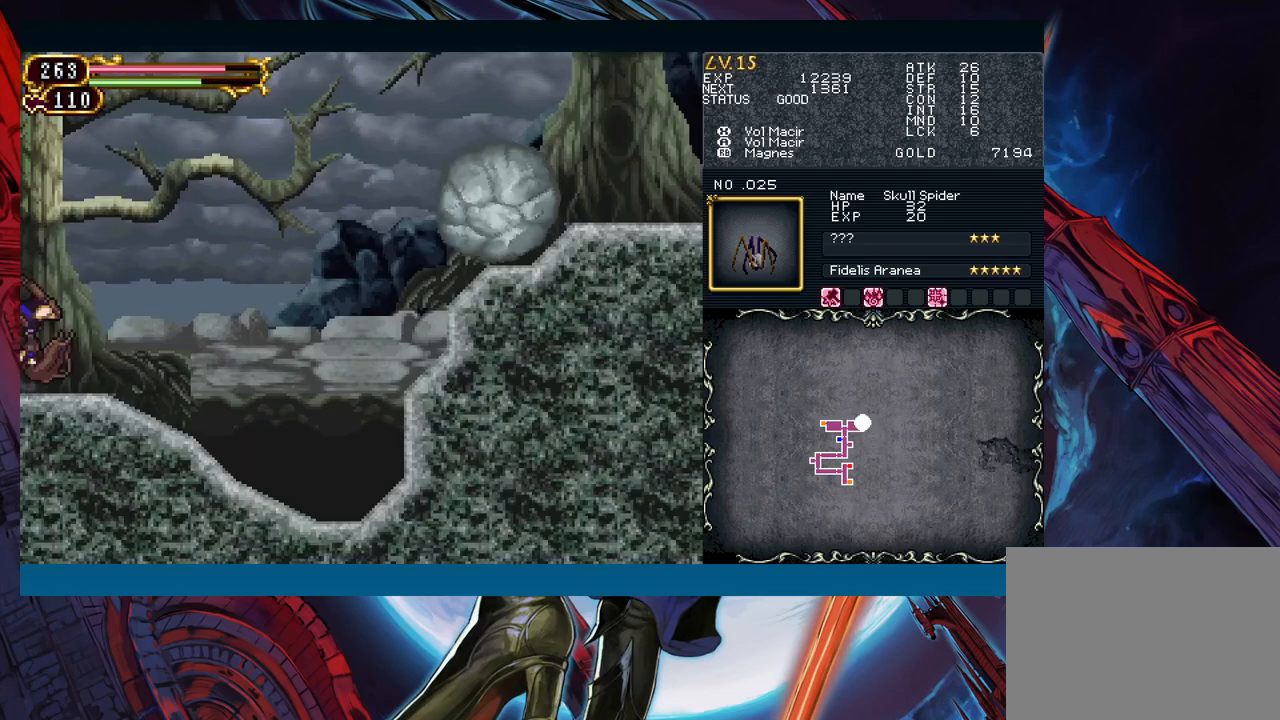
{"buttons": ["B"], "left_stick": "left", "events": [[100, "R1", "up"], [100, "Y", "up"], [150, "R1", "down"], [150, "Y", "down"], [233, "R1", "up"], [267, "B", "down"], [267, "Y", "up"], [350, "left_stick", "left"]]}
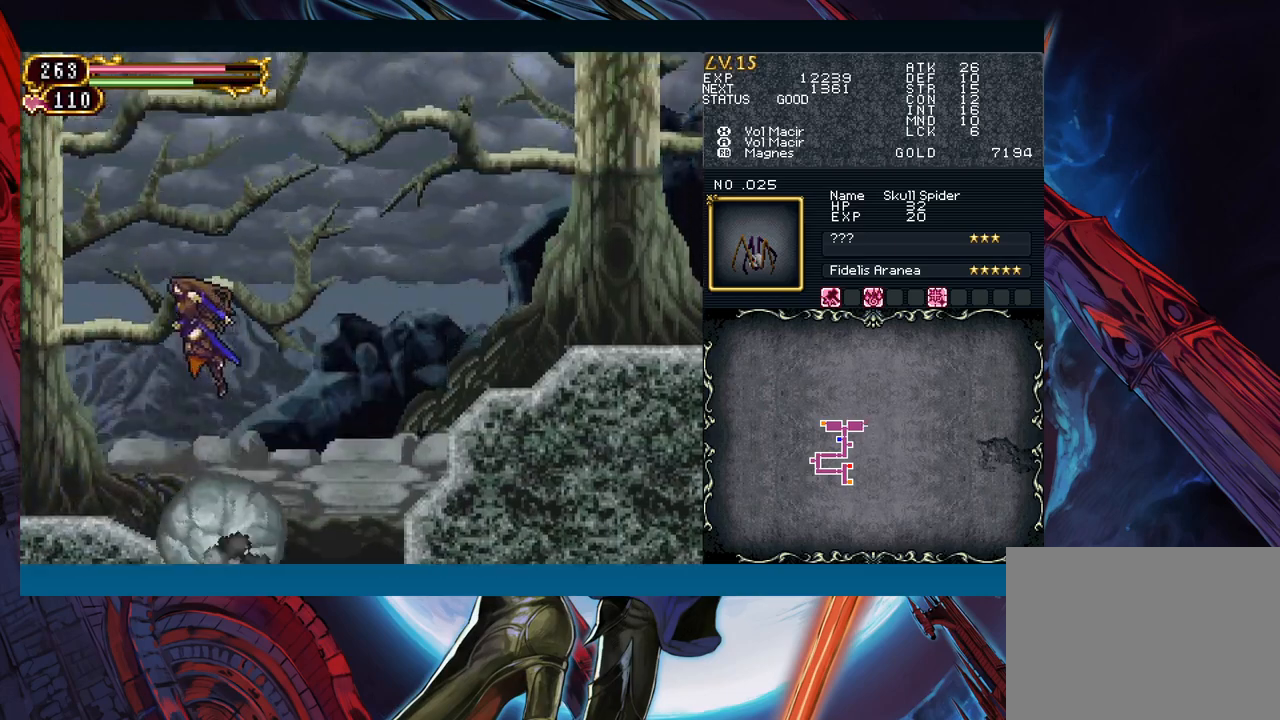
{"buttons": [], "left_stick": "right", "events": [[50, "B", "up"], [67, "B", "down"], [200, "B", "up"], [500, "left_stick", "right"]]}
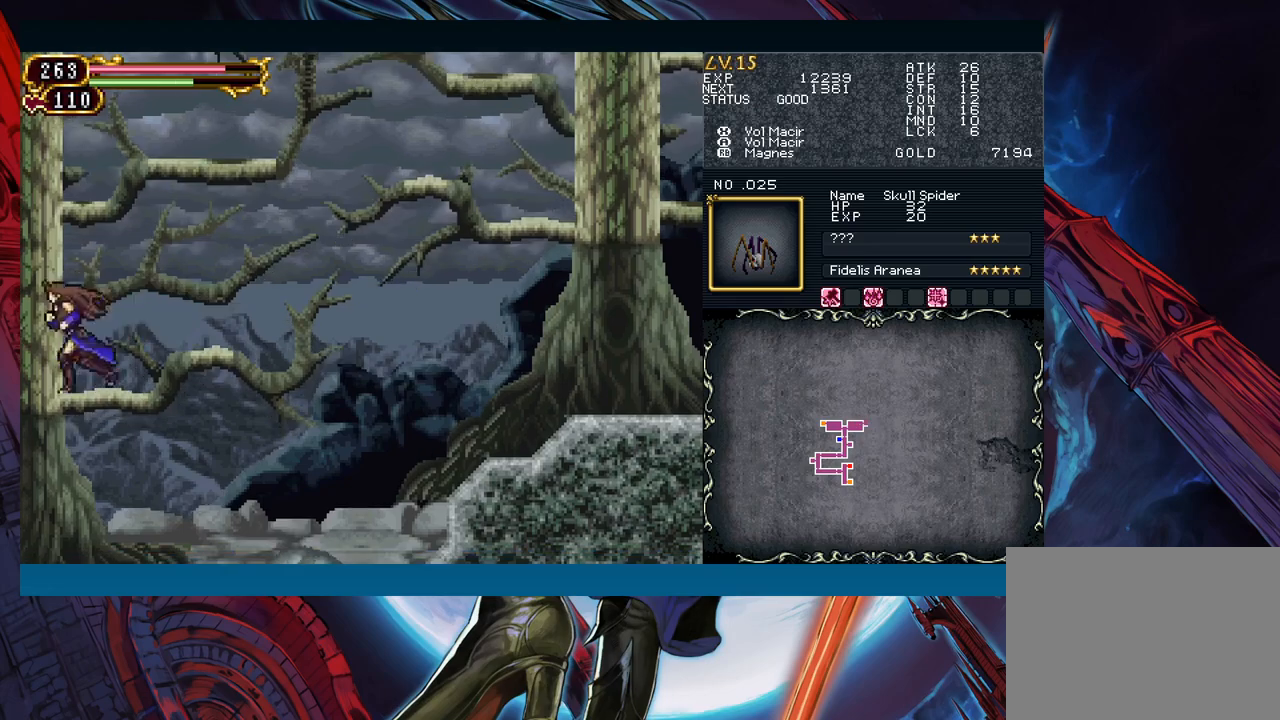
{"buttons": ["B"], "left_stick": "right", "events": [[33, "B", "down"], [150, "left_stick", "center"], [233, "B", "up"], [300, "B", "down"], [367, "left_stick", "right"]]}
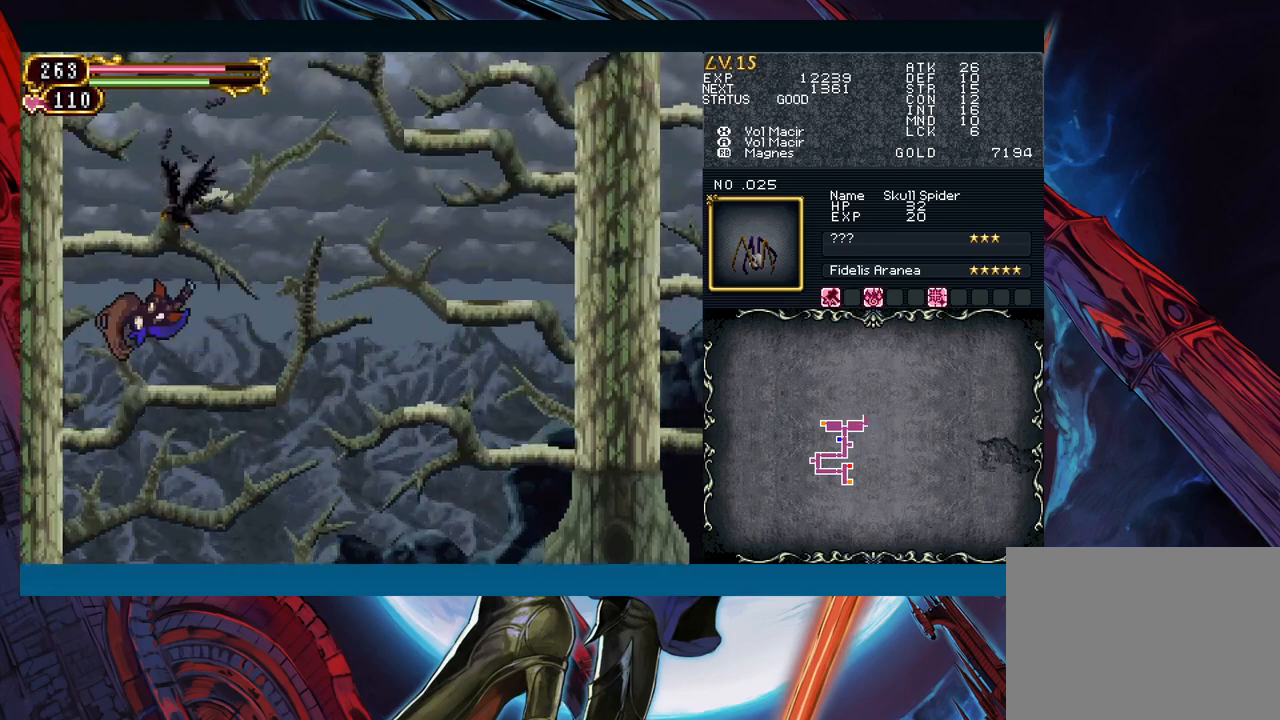
{"buttons": ["B"], "left_stick": "left", "events": [[67, "B", "up"], [167, "left_stick", "center"], [250, "left_stick", "down-right"], [383, "left_stick", "left"], [433, "B", "down"]]}
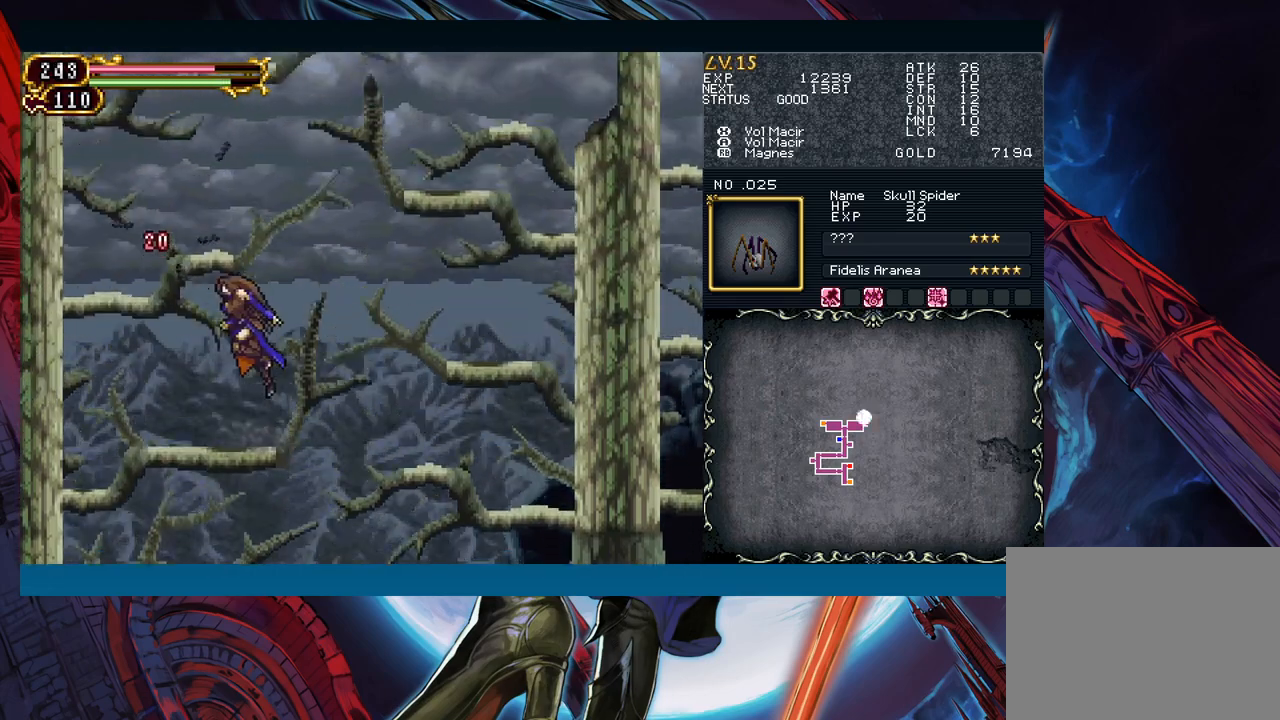
{"buttons": [], "left_stick": "left", "events": [[317, "B", "up"]]}
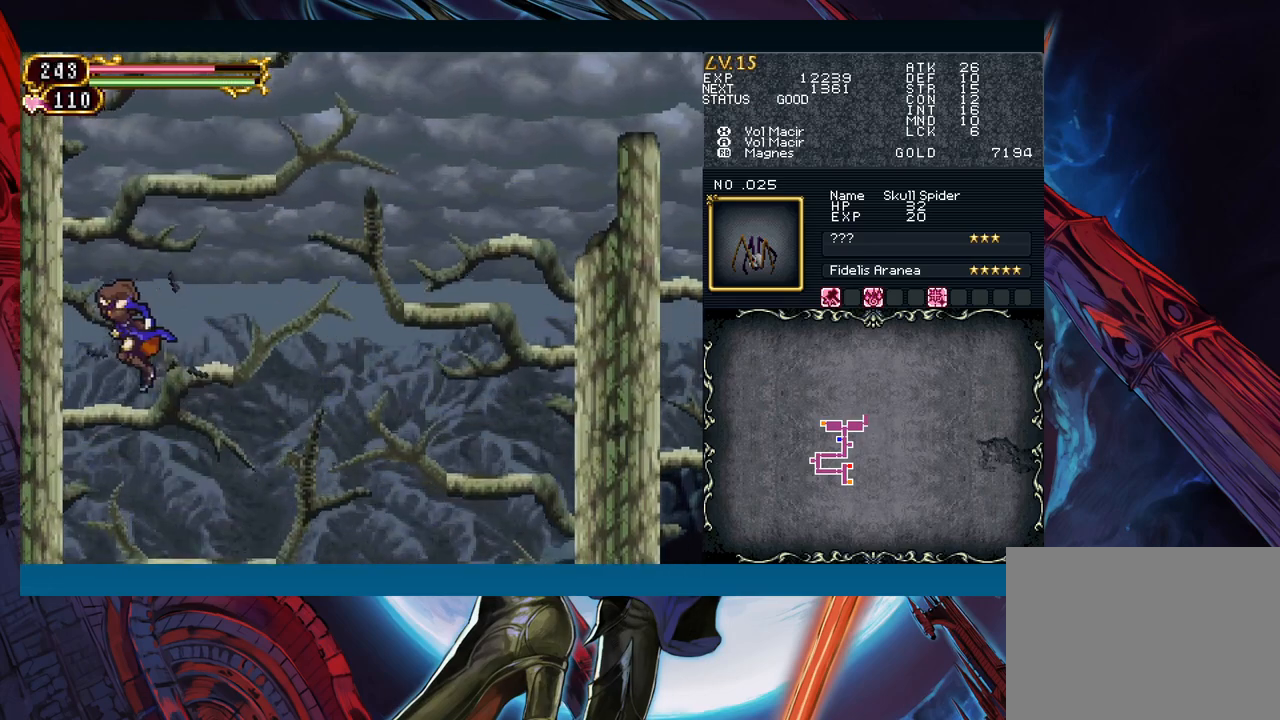
{"buttons": ["B"], "left_stick": "right", "events": [[83, "left_stick", "center"], [133, "B", "down"], [167, "left_stick", "right"], [367, "B", "up"], [417, "B", "down"]]}
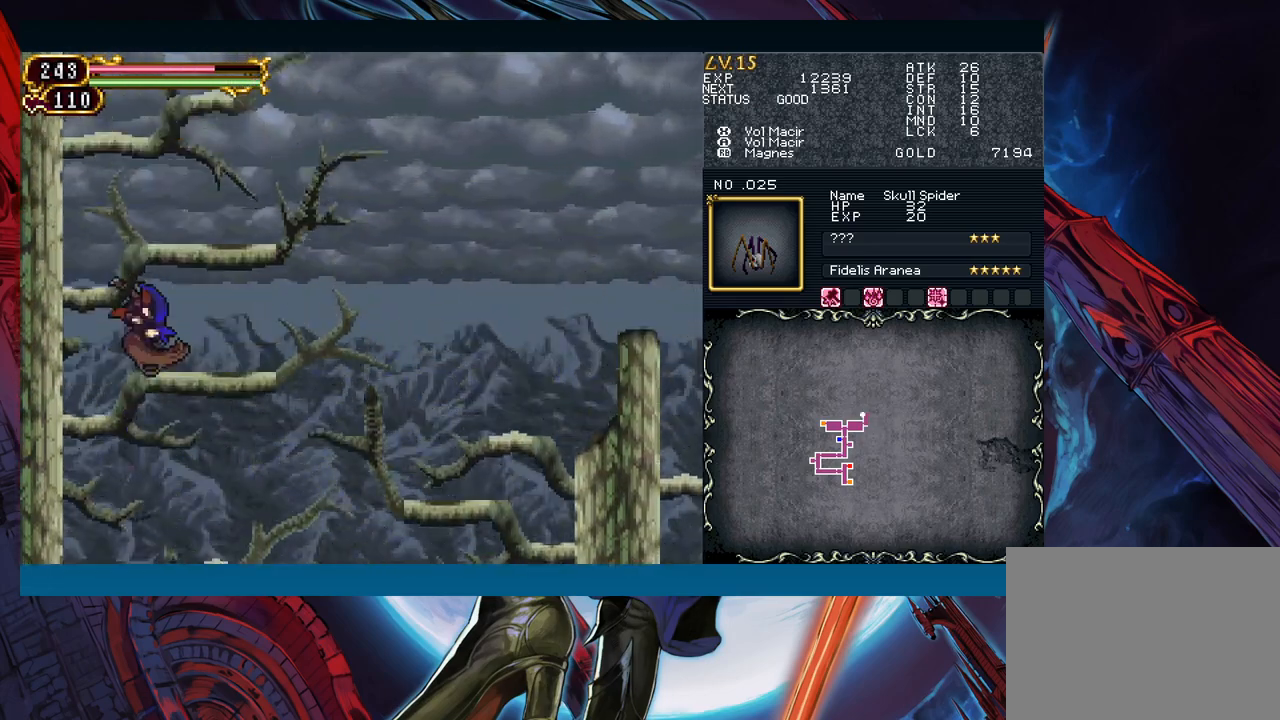
{"buttons": [], "left_stick": "down", "events": [[67, "B", "up"], [300, "left_stick", "down"]]}
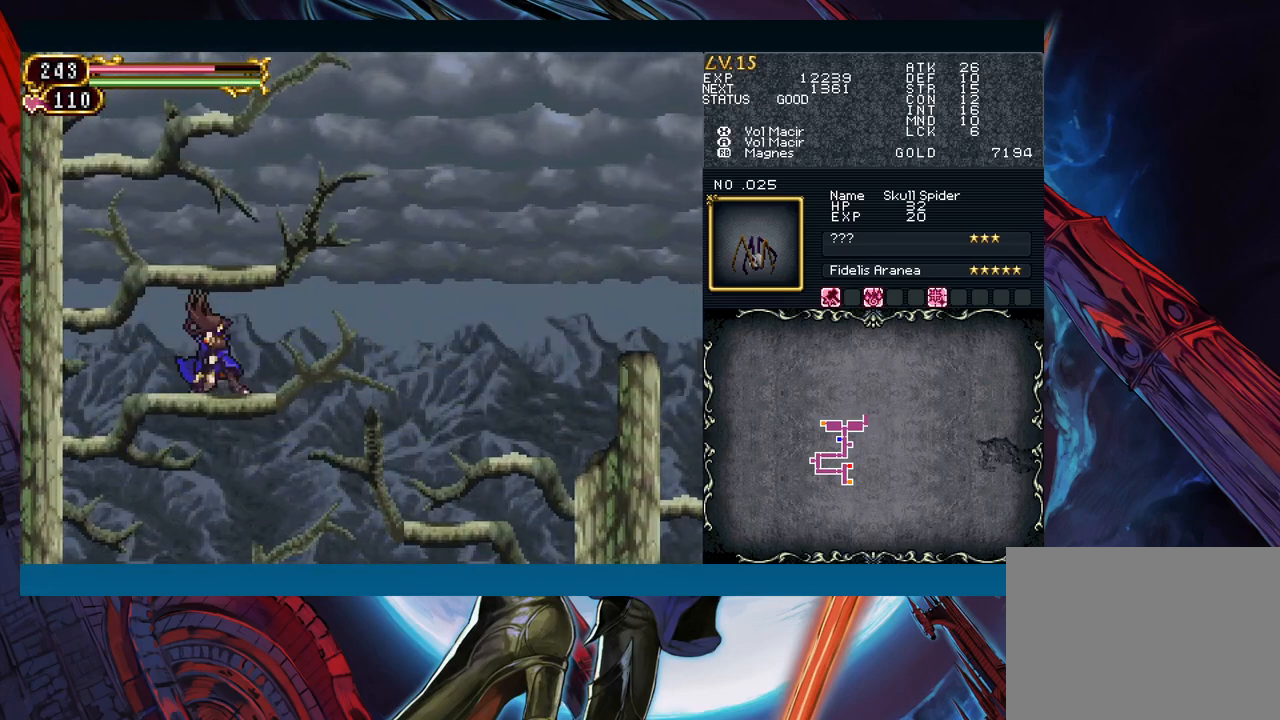
{"buttons": [], "left_stick": "center", "events": [[67, "left_stick", "center"], [100, "B", "down"], [367, "B", "up"]]}
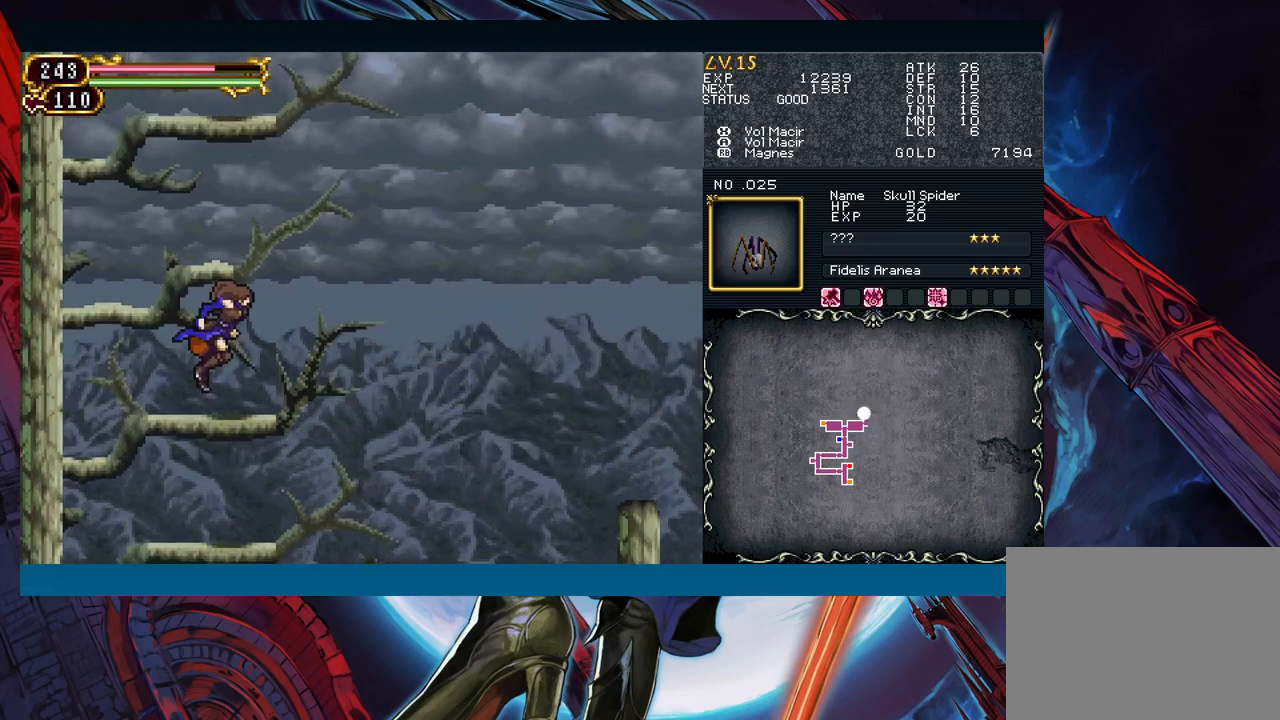
{"buttons": ["B"], "left_stick": "center", "events": [[100, "left_stick", "down"], [367, "B", "down"], [367, "left_stick", "center"]]}
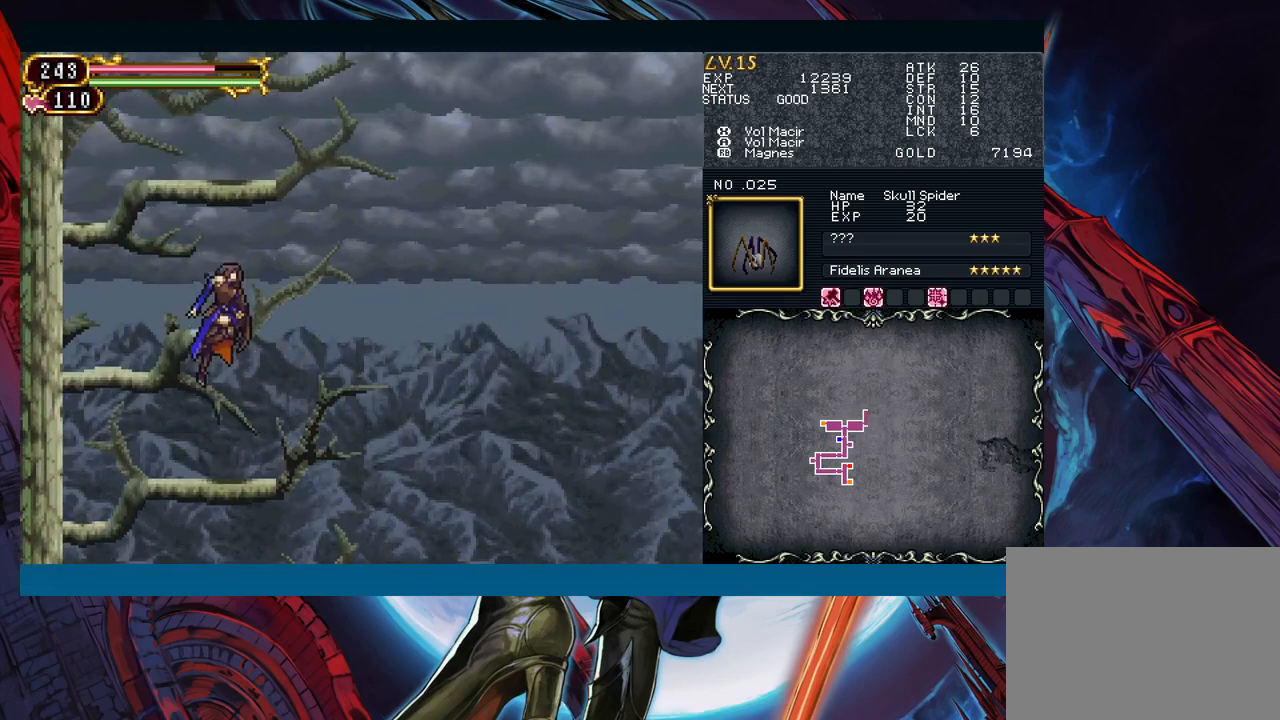
{"buttons": ["B"], "left_stick": "center", "events": [[83, "B", "up"], [133, "B", "down"]]}